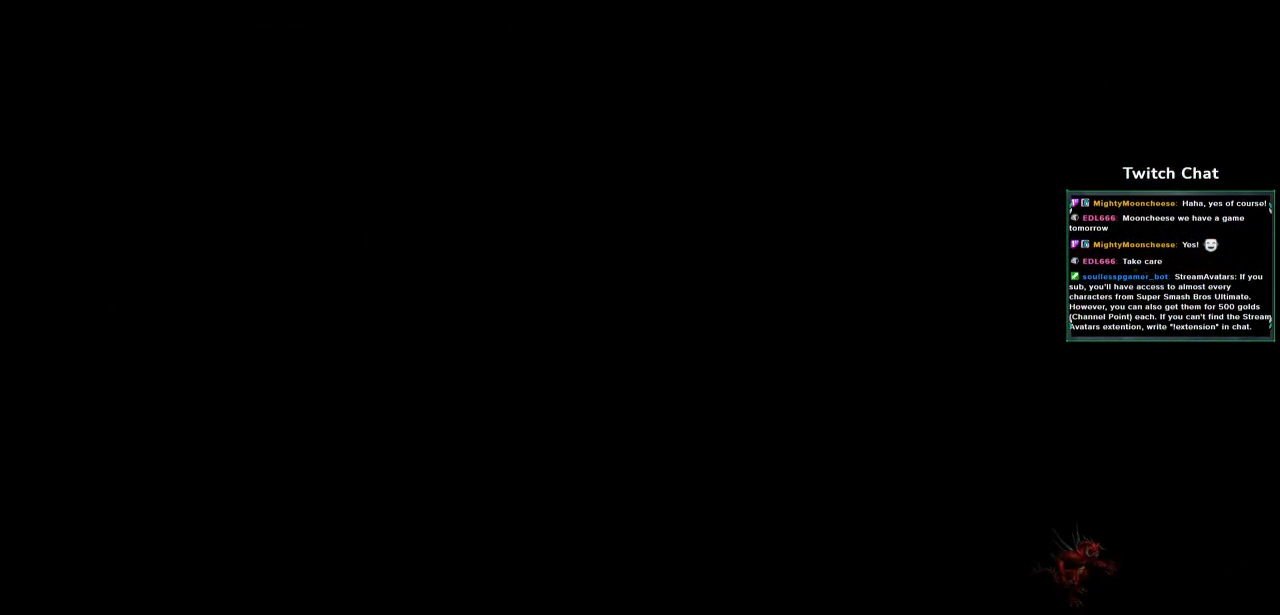
Gameplay with a controller (PlayStation layout); each line is a JSON object with the inputs held at the frame after it. "events" lists button and stick changes between this image and that frame as [ms after this image, input, new state], when the widget could be followed in between.
{"buttons": ["CROSS"], "left_stick": "center", "right_stick": "center", "events": []}
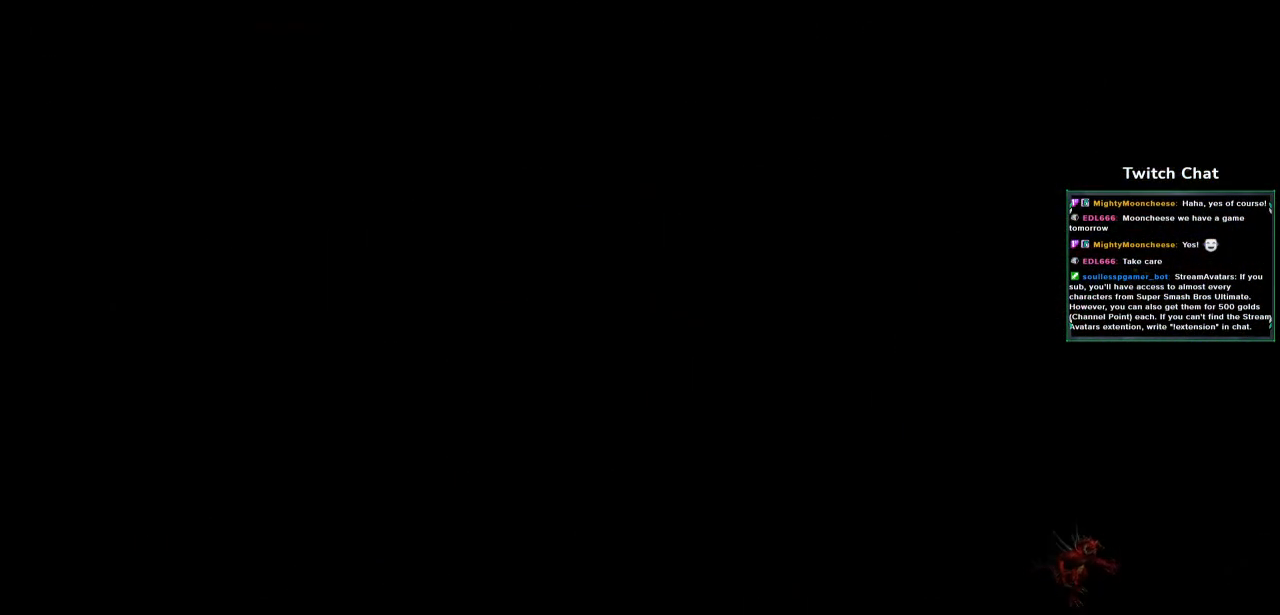
{"buttons": ["CROSS"], "left_stick": "center", "right_stick": "center", "events": []}
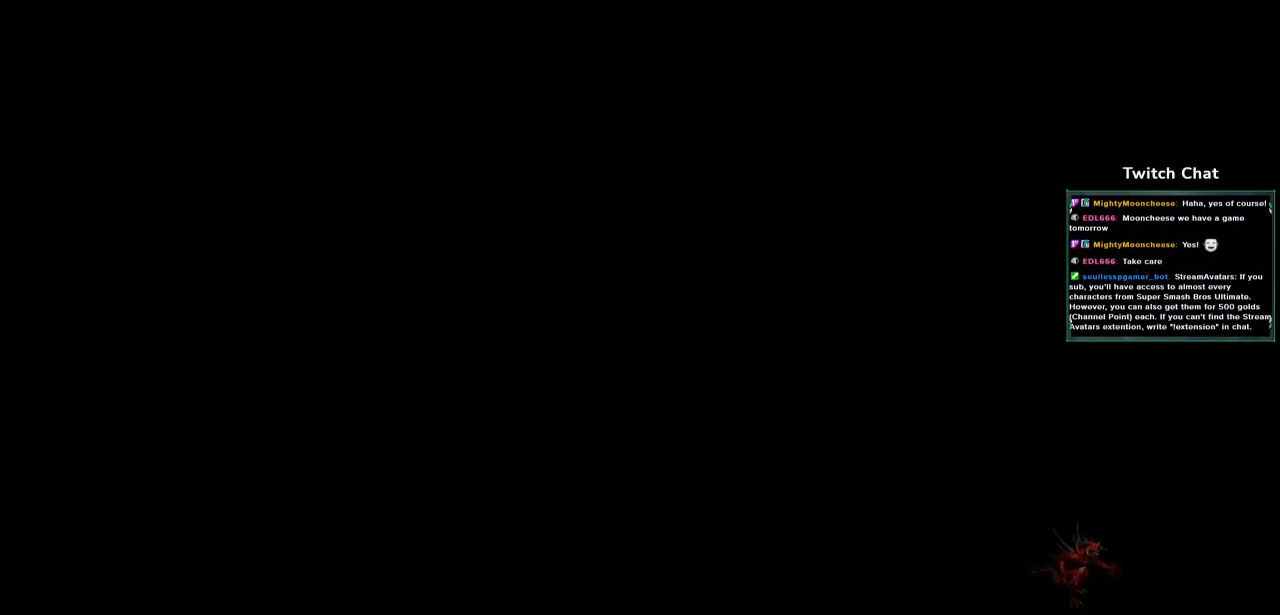
{"buttons": ["CROSS"], "left_stick": "center", "right_stick": "center", "events": []}
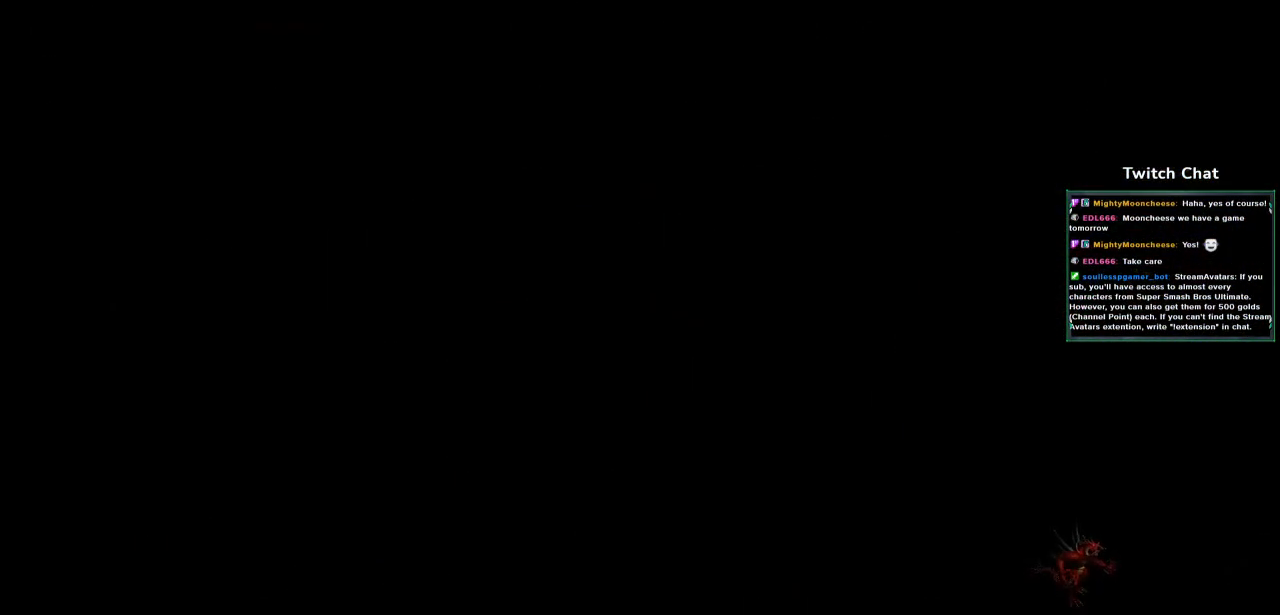
{"buttons": ["CROSS"], "left_stick": "center", "right_stick": "center", "events": []}
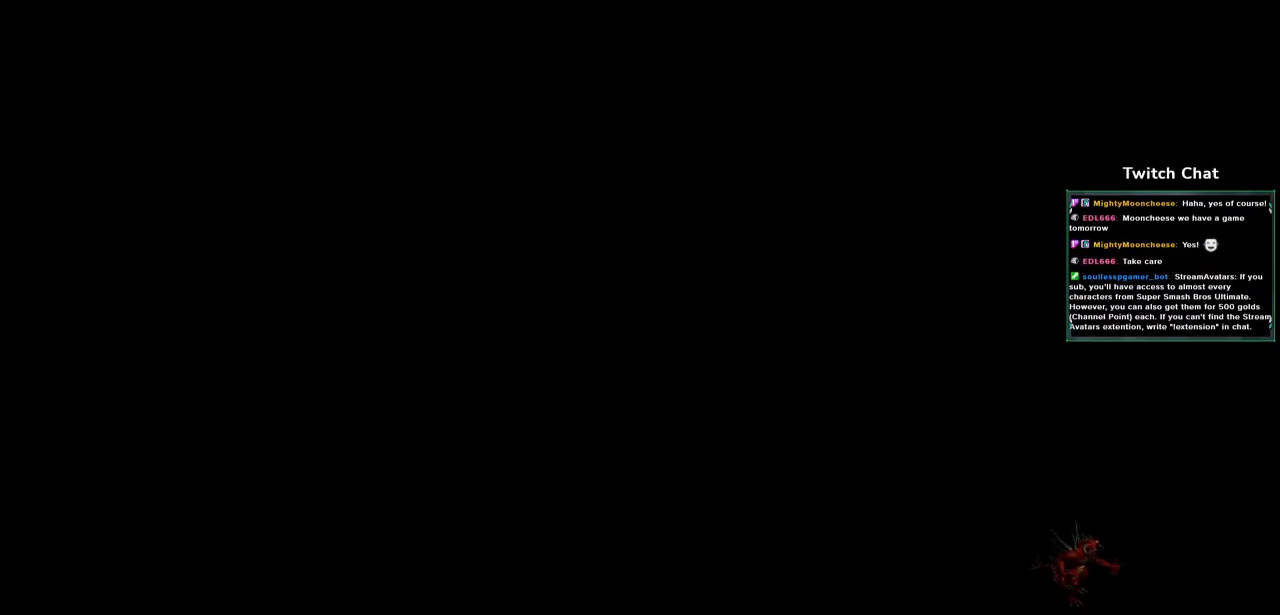
{"buttons": ["CROSS"], "left_stick": "center", "right_stick": "center", "events": []}
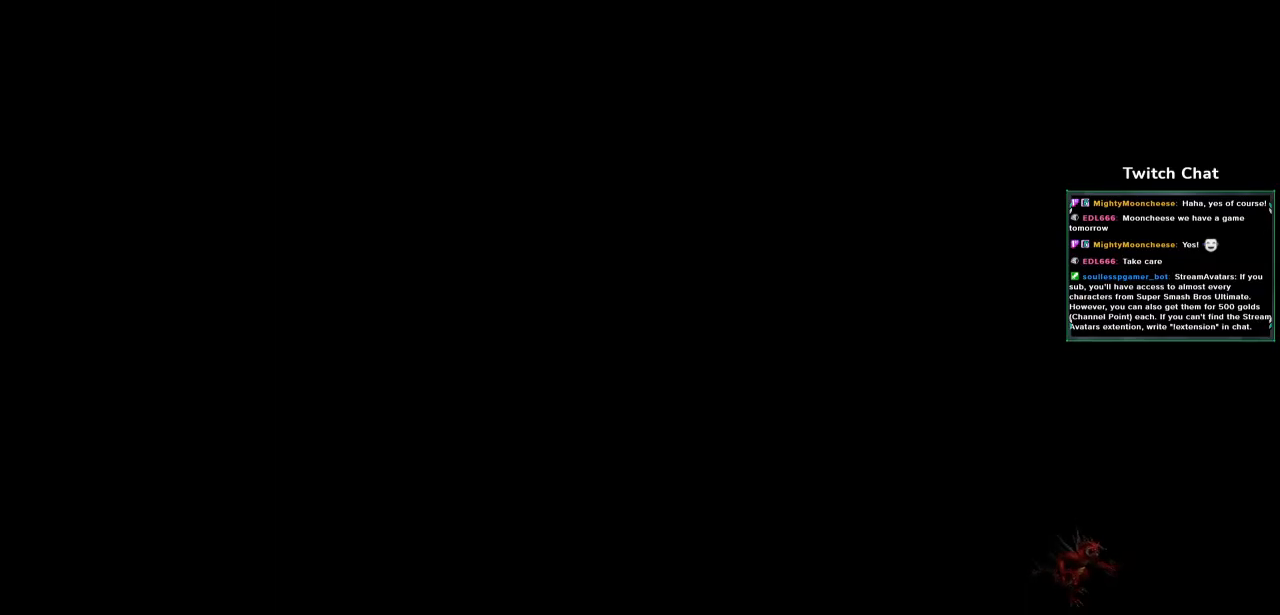
{"buttons": ["CROSS"], "left_stick": "center", "right_stick": "center", "events": []}
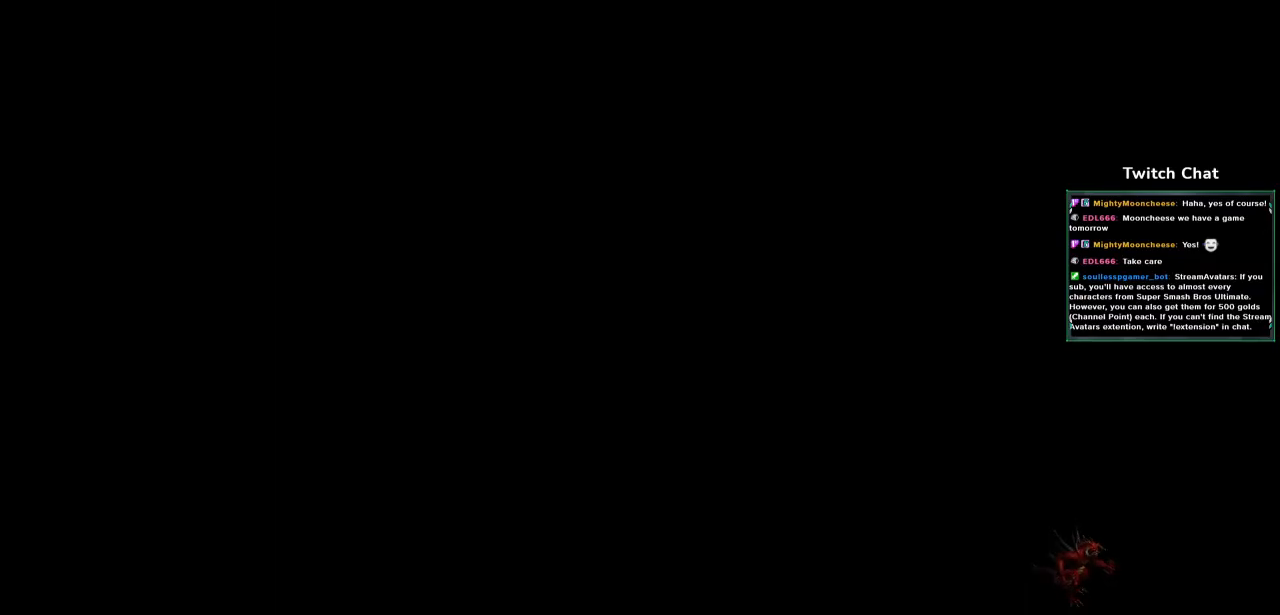
{"buttons": ["CROSS"], "left_stick": "center", "right_stick": "center", "events": []}
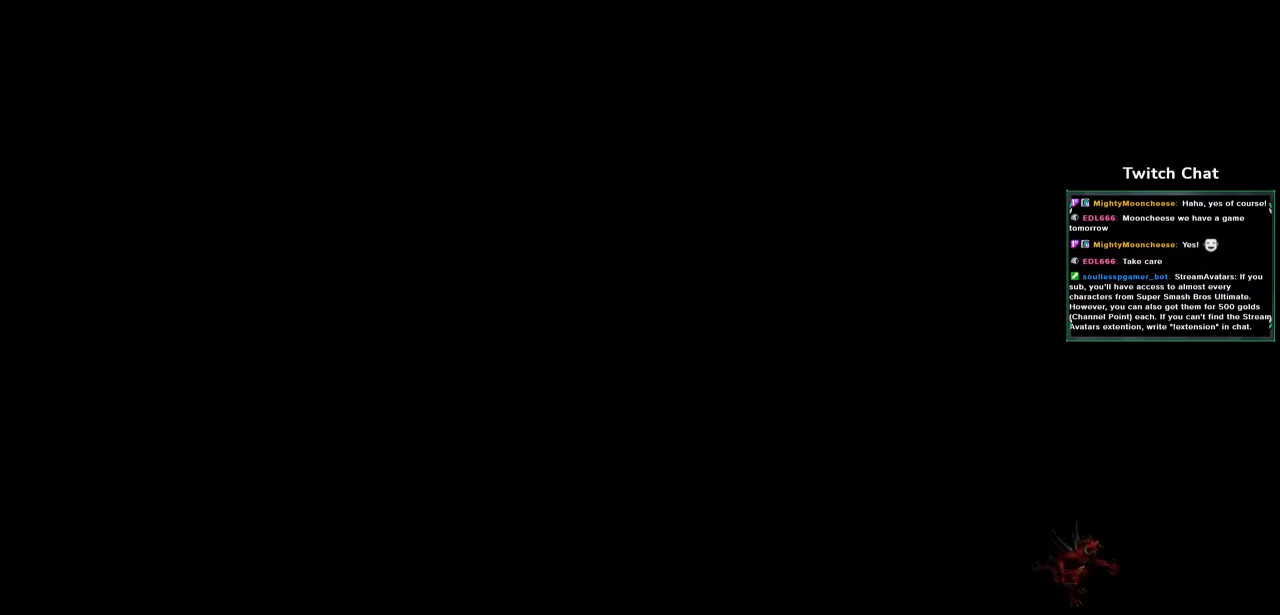
{"buttons": ["CROSS"], "left_stick": "center", "right_stick": "center", "events": []}
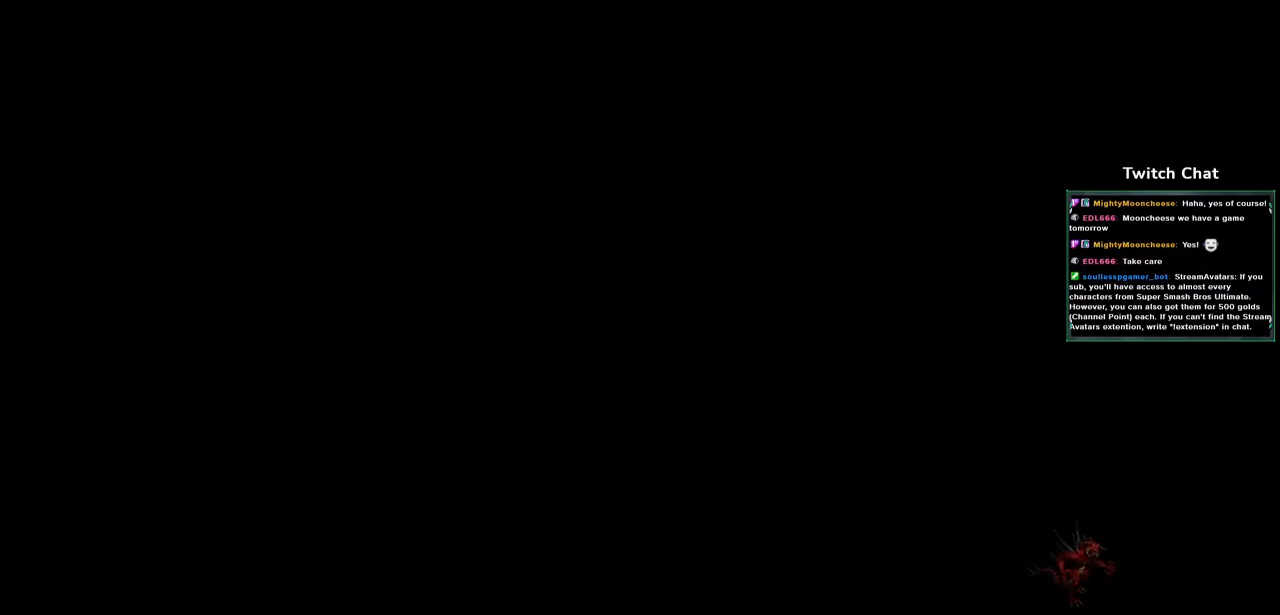
{"buttons": ["CROSS"], "left_stick": "center", "right_stick": "center", "events": []}
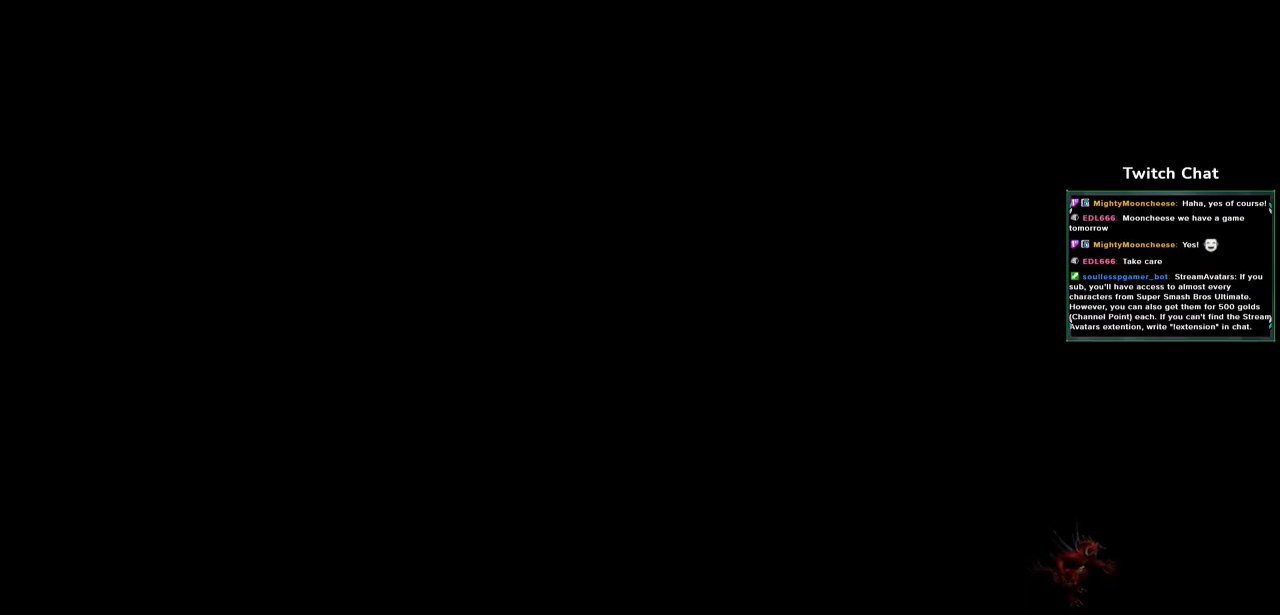
{"buttons": ["CROSS"], "left_stick": "right", "right_stick": "center", "events": [[500, "left_stick", "right"]]}